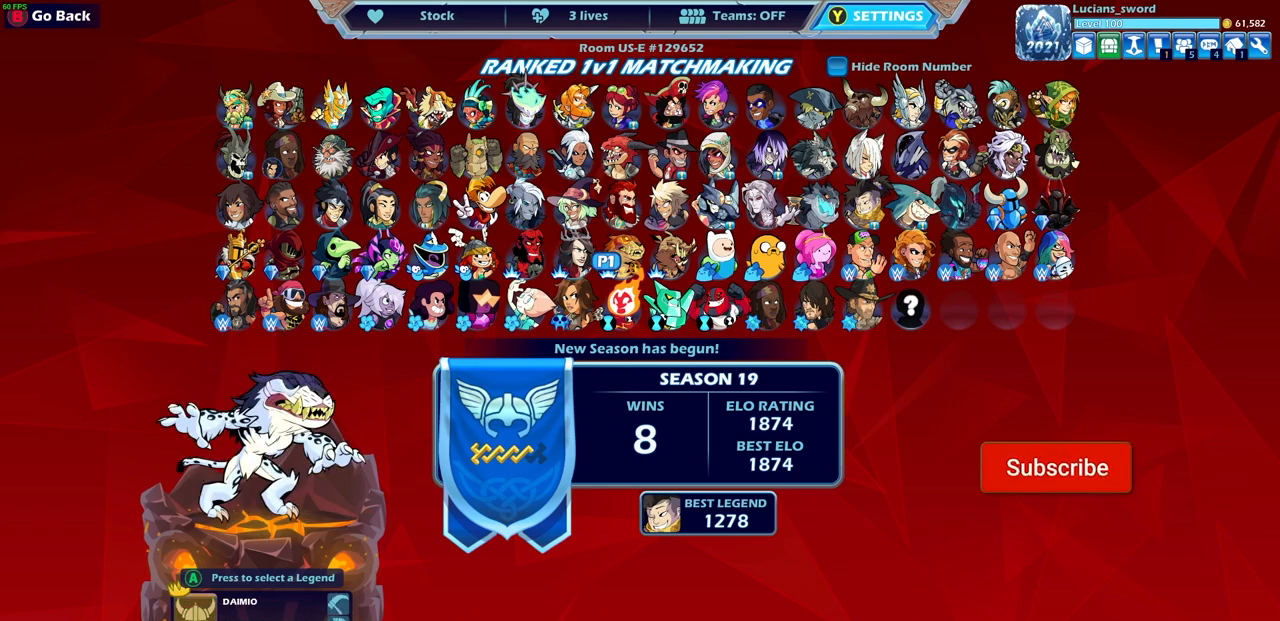
Gameplay with a controller (PlayStation layout); each line is a JSON object with the inputs held at the frame after it. "events" lists button and stick changes between this image and that frame as [ms after this image, input, new state], when the widget could be followed in between.
{"buttons": [], "left_stick": "center", "right_stick": "center", "events": [[100, "DPAD_RIGHT", "down"], [183, "DPAD_RIGHT", "up"], [367, "DPAD_UP", "down"], [483, "DPAD_UP", "up"]]}
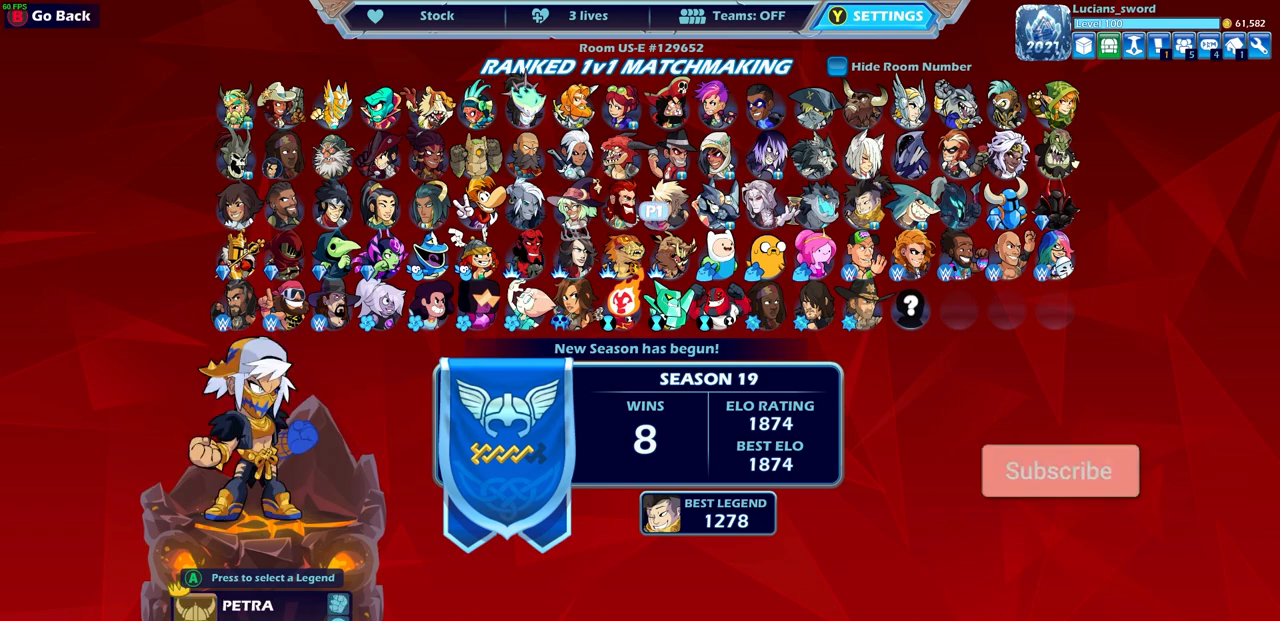
{"buttons": [], "left_stick": "center", "right_stick": "center", "events": [[317, "DPAD_LEFT", "down"], [400, "DPAD_LEFT", "up"]]}
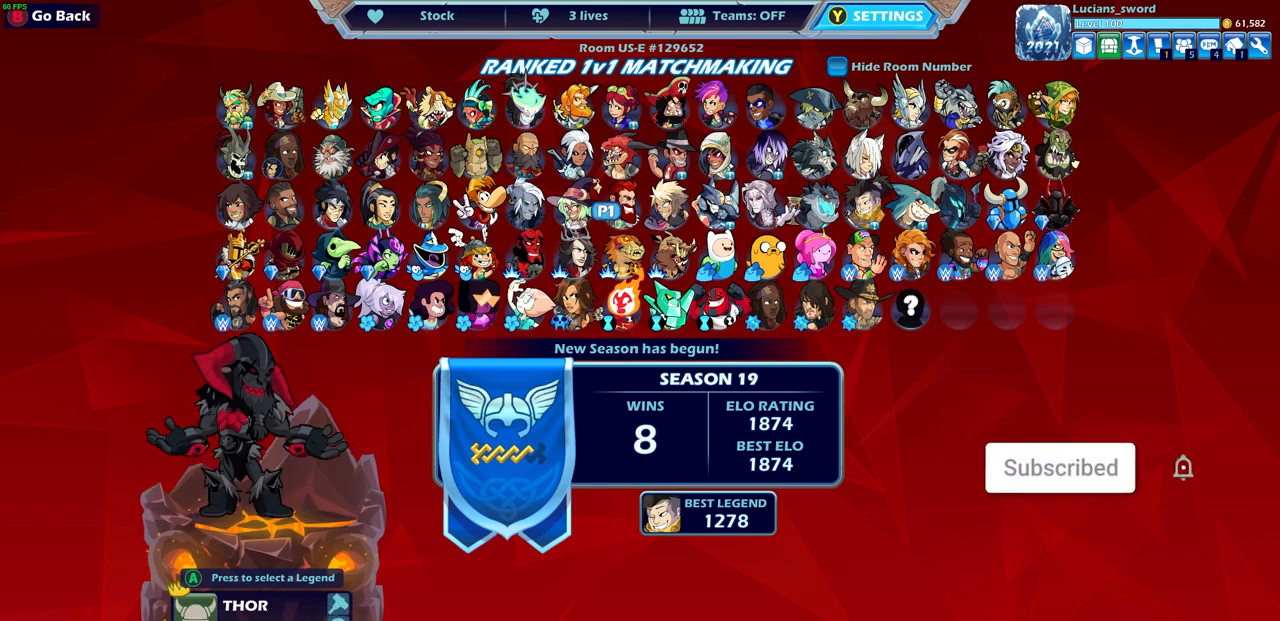
{"buttons": ["DPAD_LEFT"], "left_stick": "center", "right_stick": "center", "events": [[50, "DPAD_LEFT", "down"], [150, "DPAD_LEFT", "up"], [250, "DPAD_LEFT", "down"], [350, "DPAD_LEFT", "up"], [450, "DPAD_LEFT", "down"]]}
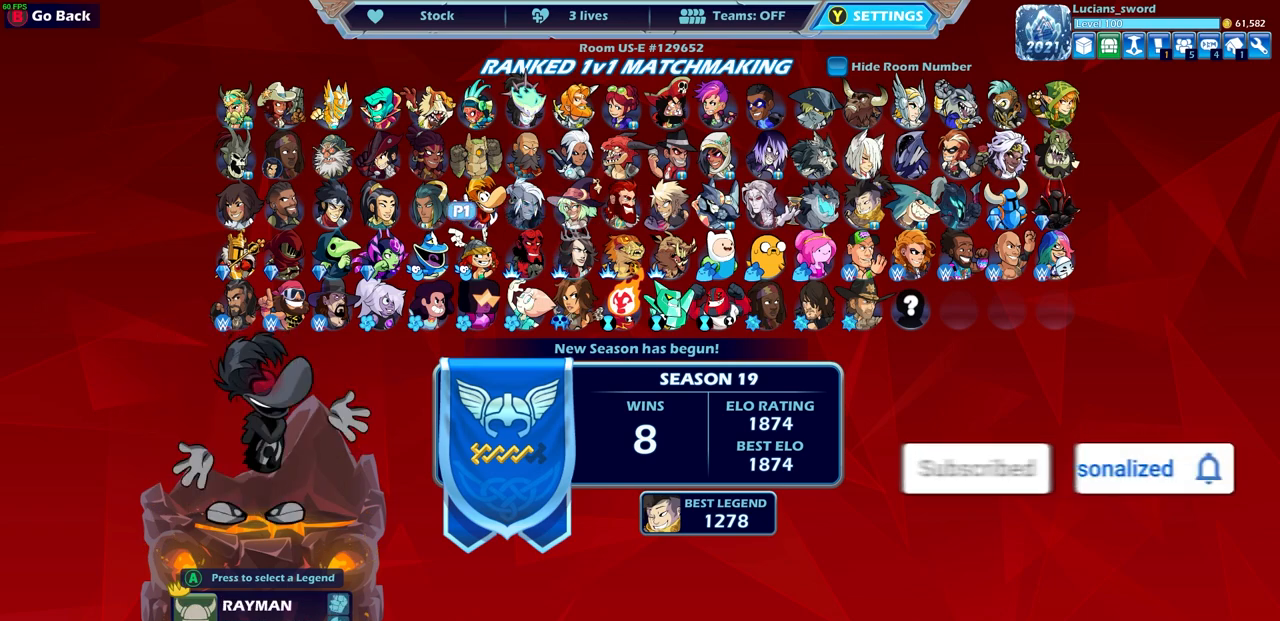
{"buttons": [], "left_stick": "center", "right_stick": "center", "events": [[33, "DPAD_LEFT", "up"], [167, "DPAD_LEFT", "down"], [267, "DPAD_LEFT", "up"]]}
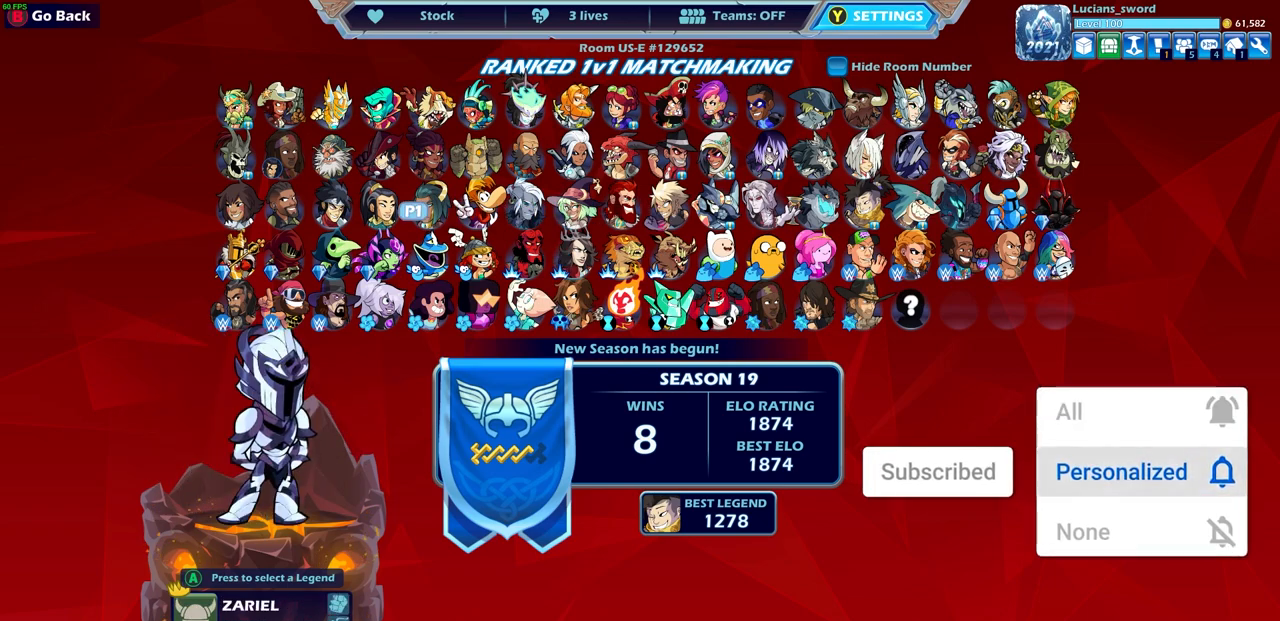
{"buttons": [], "left_stick": "center", "right_stick": "center", "events": []}
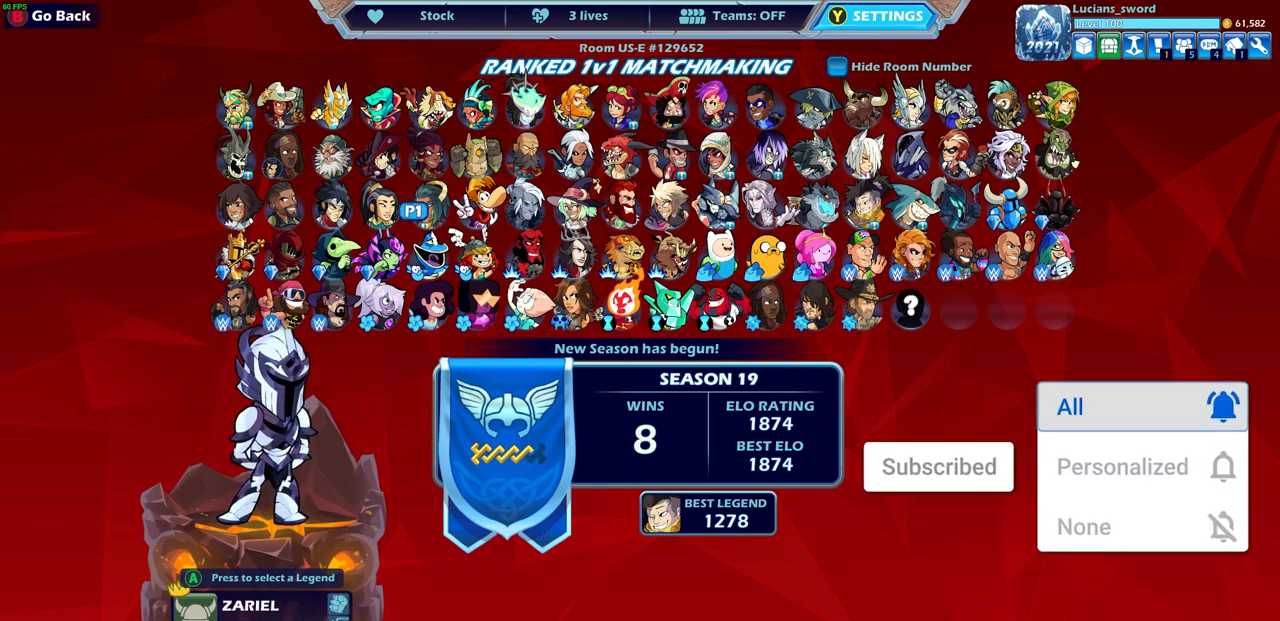
{"buttons": [], "left_stick": "center", "right_stick": "center", "events": []}
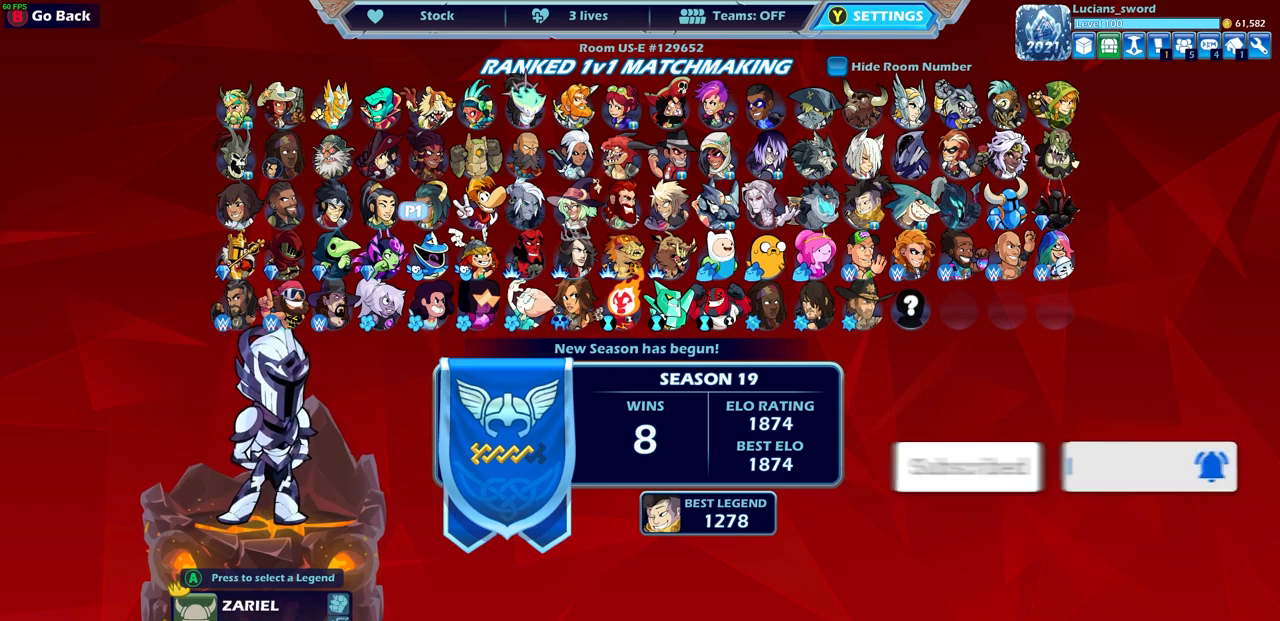
{"buttons": ["DPAD_RIGHT"], "left_stick": "center", "right_stick": "center", "events": [[500, "DPAD_RIGHT", "down"]]}
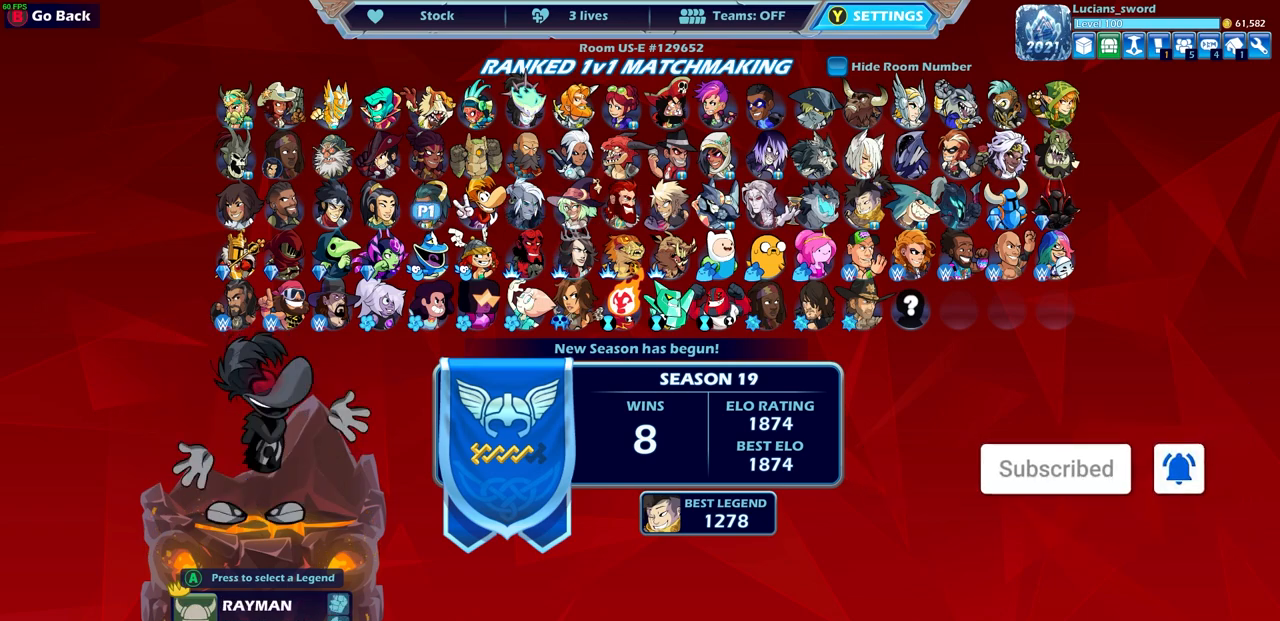
{"buttons": [], "left_stick": "center", "right_stick": "center", "events": [[133, "DPAD_RIGHT", "up"], [233, "DPAD_RIGHT", "down"], [367, "DPAD_RIGHT", "up"]]}
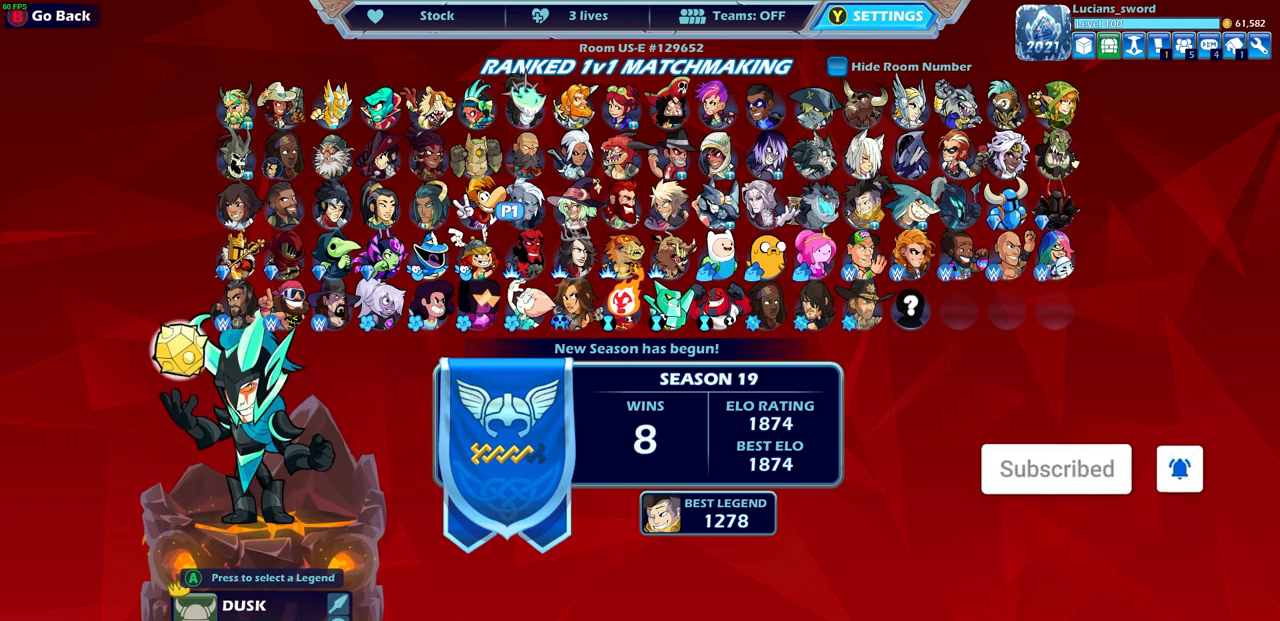
{"buttons": ["DPAD_RIGHT"], "left_stick": "center", "right_stick": "center", "events": [[67, "DPAD_RIGHT", "down"], [217, "DPAD_RIGHT", "up"], [400, "DPAD_RIGHT", "down"]]}
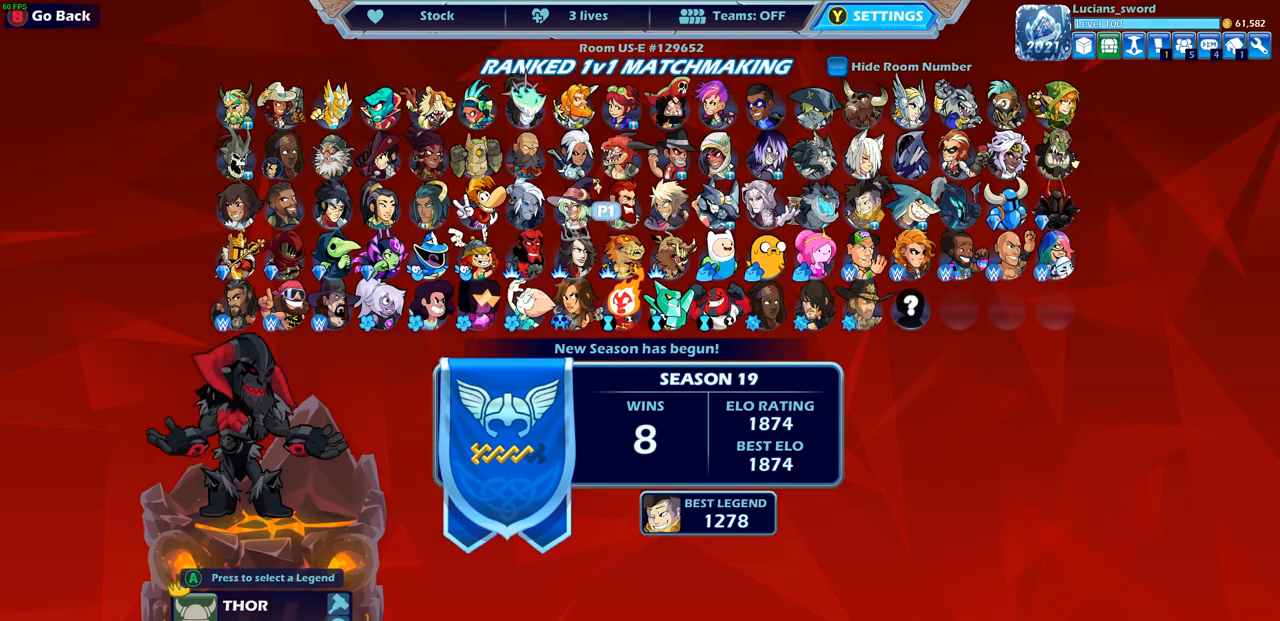
{"buttons": [], "left_stick": "center", "right_stick": "center", "events": [[17, "DPAD_RIGHT", "up"]]}
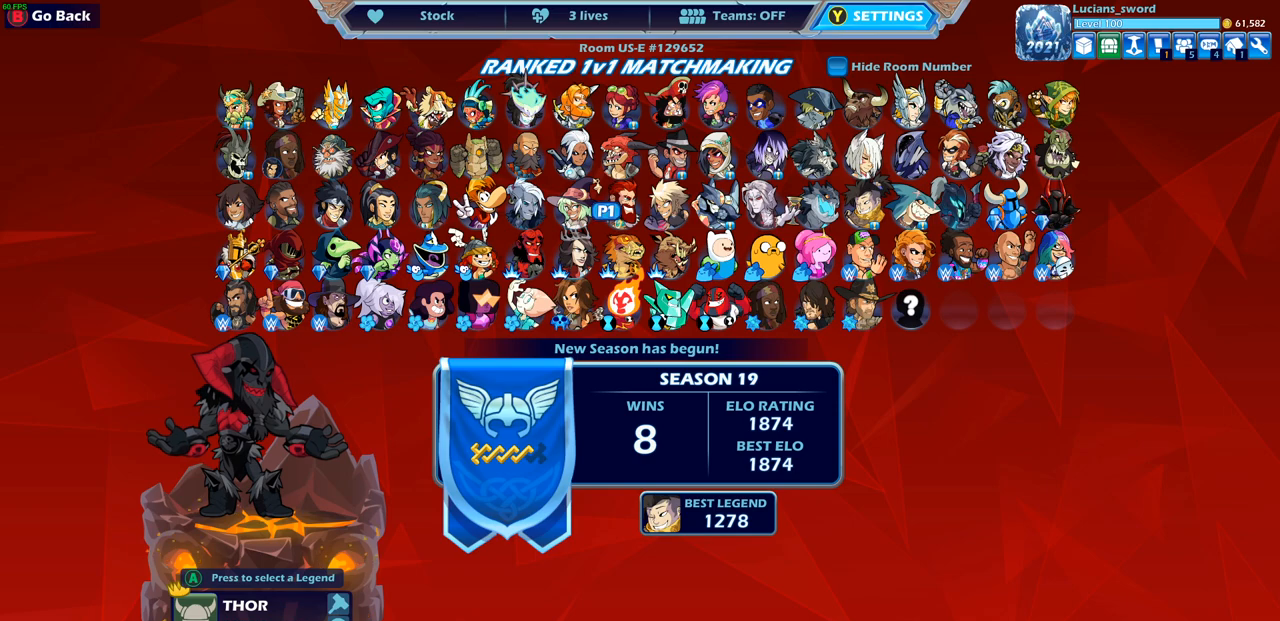
{"buttons": [], "left_stick": "center", "right_stick": "center", "events": []}
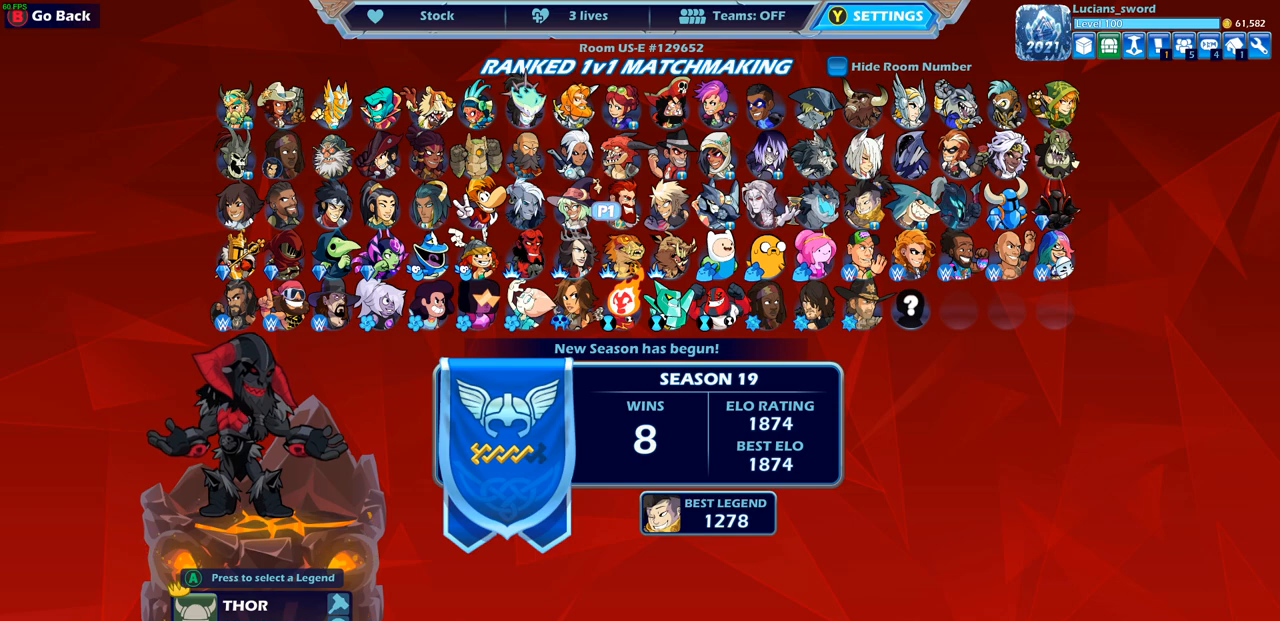
{"buttons": [], "left_stick": "center", "right_stick": "center", "events": []}
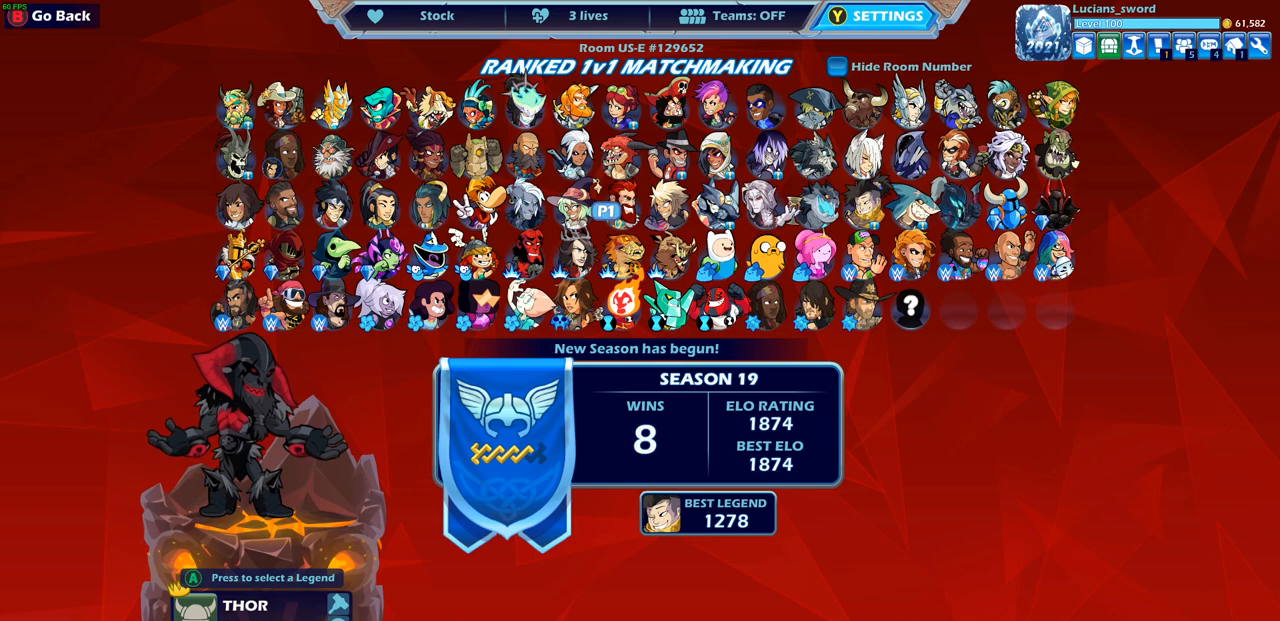
{"buttons": ["DPAD_LEFT"], "left_stick": "center", "right_stick": "center", "events": [[283, "DPAD_LEFT", "down"], [417, "DPAD_LEFT", "up"], [483, "DPAD_LEFT", "down"]]}
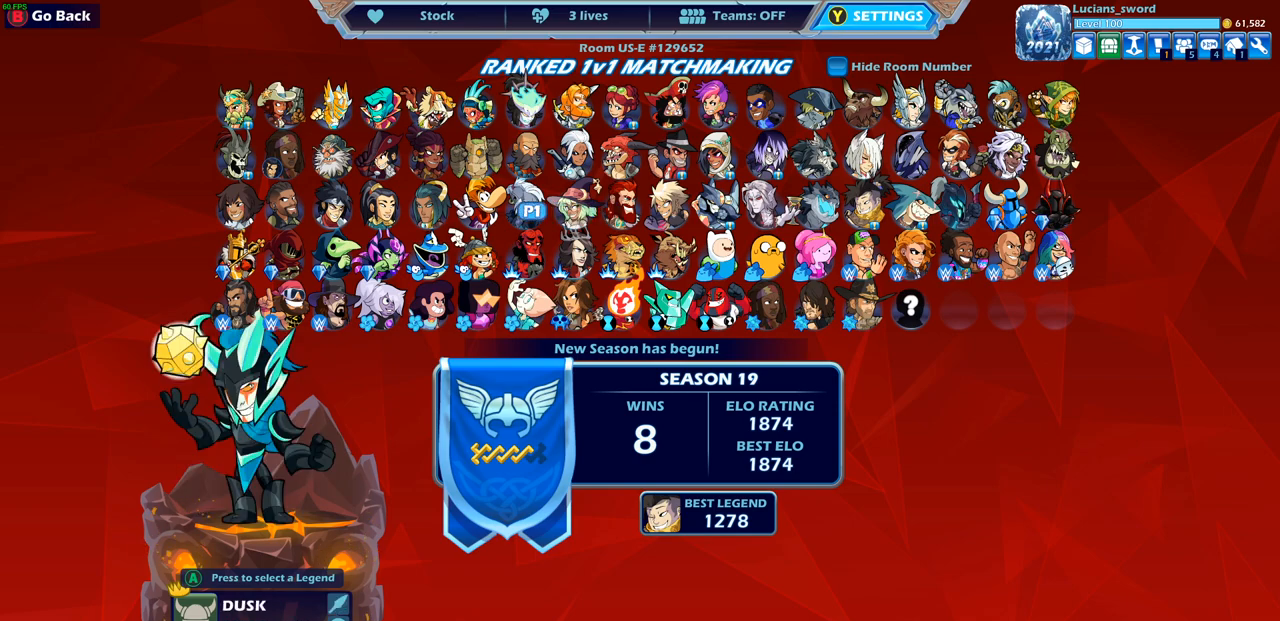
{"buttons": ["DPAD_LEFT"], "left_stick": "center", "right_stick": "center", "events": [[117, "DPAD_LEFT", "up"], [183, "DPAD_LEFT", "down"], [283, "DPAD_LEFT", "up"], [433, "DPAD_LEFT", "down"]]}
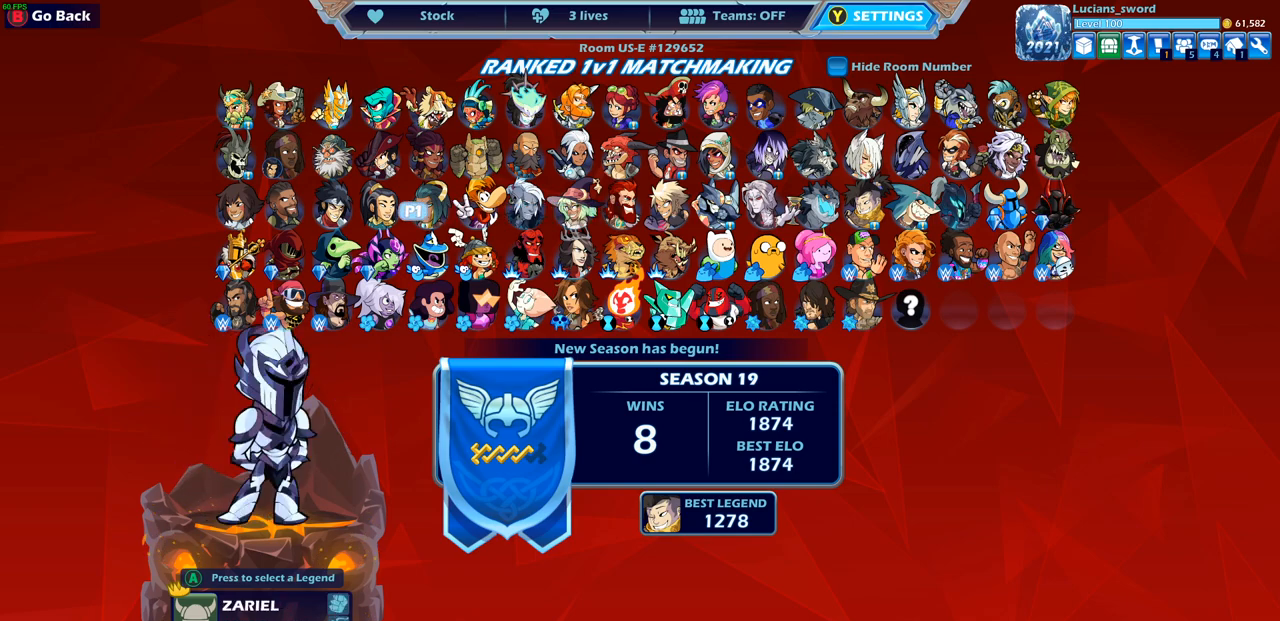
{"buttons": ["DPAD_LEFT"], "left_stick": "center", "right_stick": "center", "events": [[50, "DPAD_LEFT", "up"], [150, "DPAD_LEFT", "down"], [250, "DPAD_LEFT", "up"], [383, "DPAD_LEFT", "down"]]}
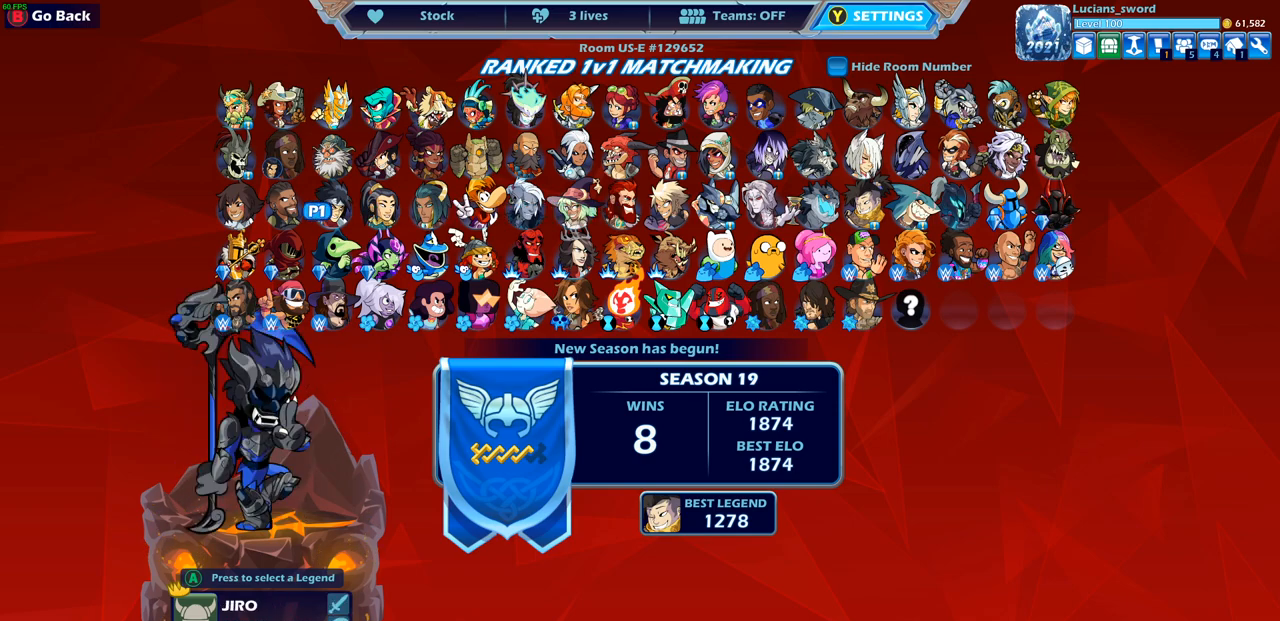
{"buttons": [], "left_stick": "center", "right_stick": "center", "events": [[17, "DPAD_LEFT", "up"]]}
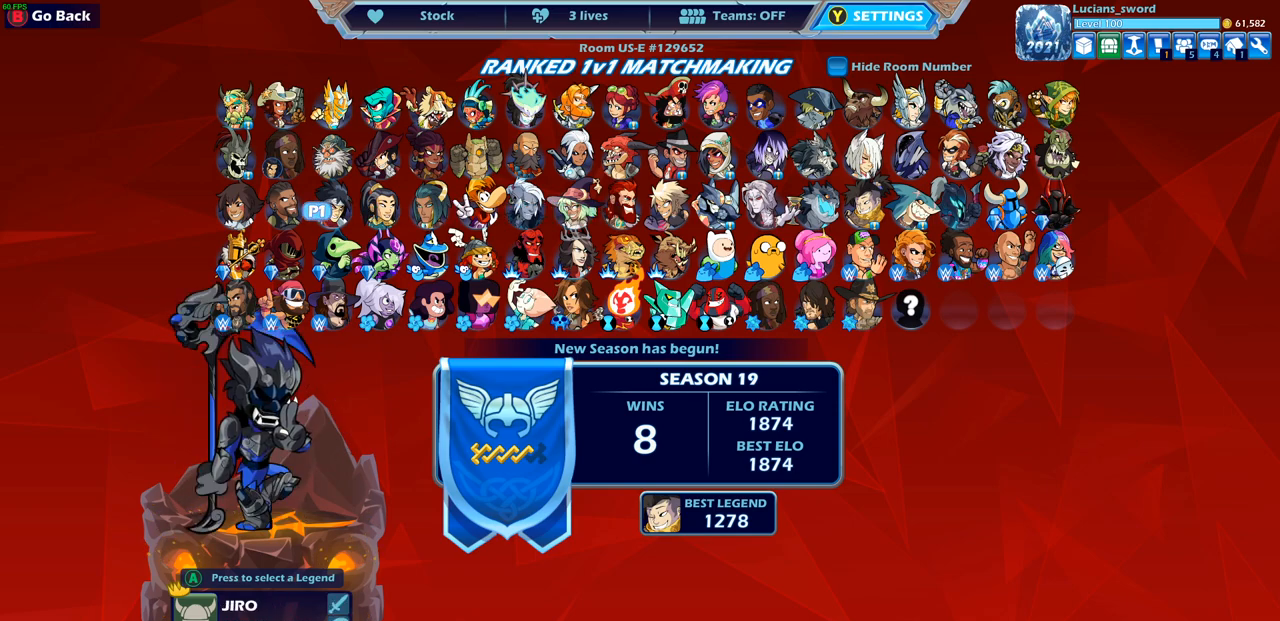
{"buttons": ["DPAD_RIGHT"], "left_stick": "center", "right_stick": "center", "events": [[100, "DPAD_RIGHT", "down"], [200, "DPAD_RIGHT", "up"], [283, "DPAD_RIGHT", "down"], [367, "DPAD_RIGHT", "up"], [483, "DPAD_RIGHT", "down"]]}
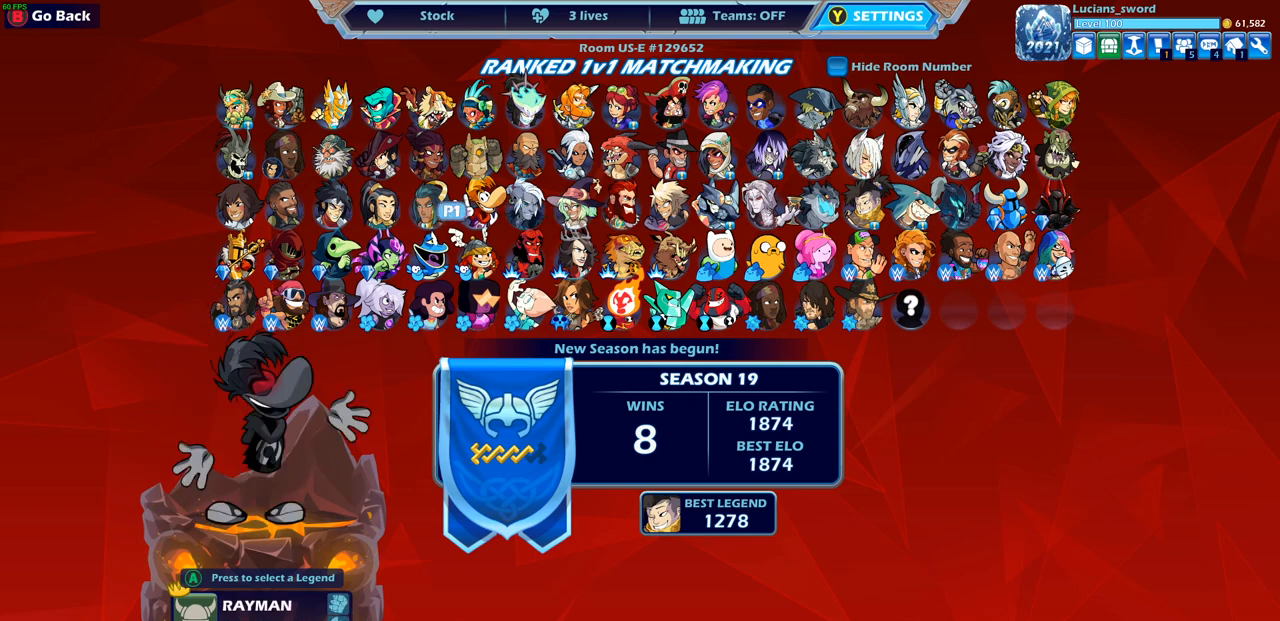
{"buttons": ["DPAD_RIGHT"], "left_stick": "center", "right_stick": "center", "events": [[17, "DPAD_RIGHT", "up"], [100, "DPAD_RIGHT", "down"], [183, "DPAD_RIGHT", "up"], [250, "DPAD_RIGHT", "down"], [383, "DPAD_RIGHT", "up"], [467, "DPAD_RIGHT", "down"]]}
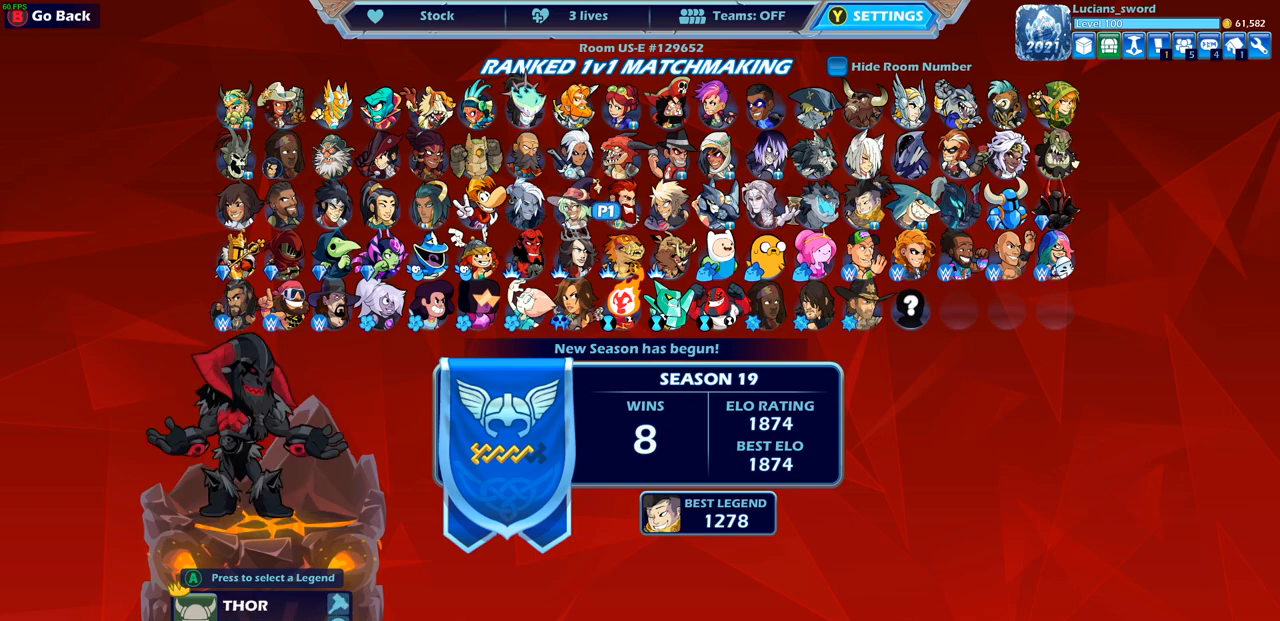
{"buttons": ["DPAD_RIGHT"], "left_stick": "center", "right_stick": "center", "events": [[67, "DPAD_RIGHT", "up"], [133, "DPAD_RIGHT", "down"], [250, "DPAD_RIGHT", "up"], [400, "DPAD_RIGHT", "down"]]}
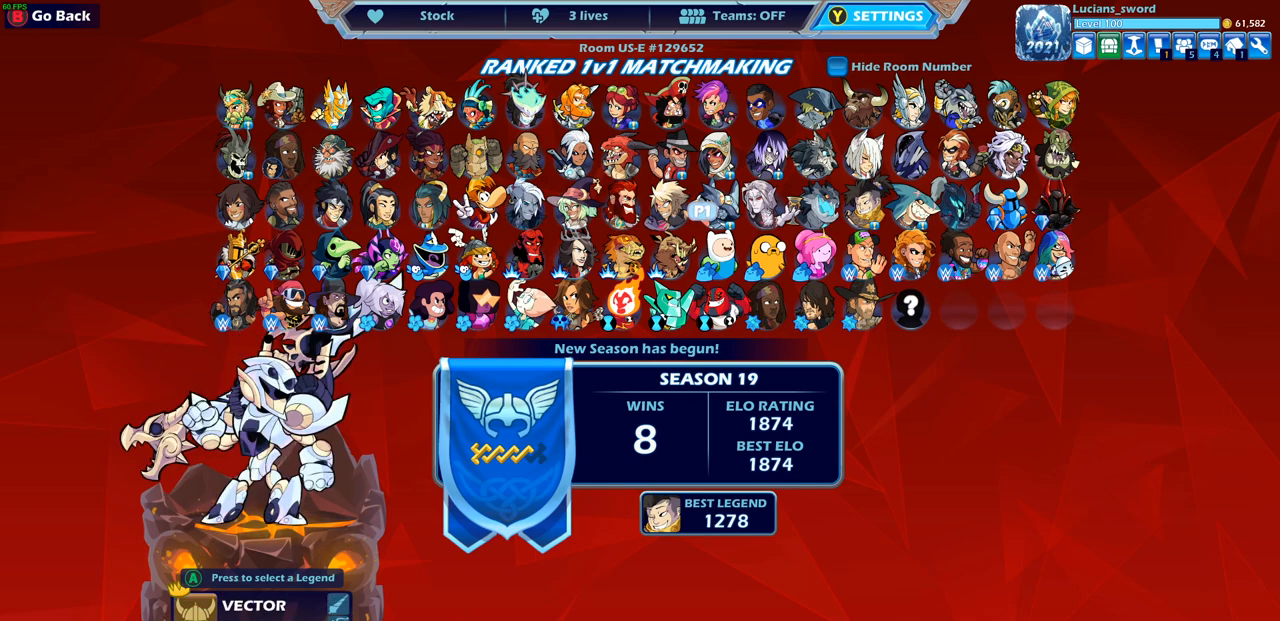
{"buttons": [], "left_stick": "center", "right_stick": "center", "events": [[17, "DPAD_RIGHT", "up"], [267, "DPAD_UP", "down"], [400, "DPAD_UP", "up"]]}
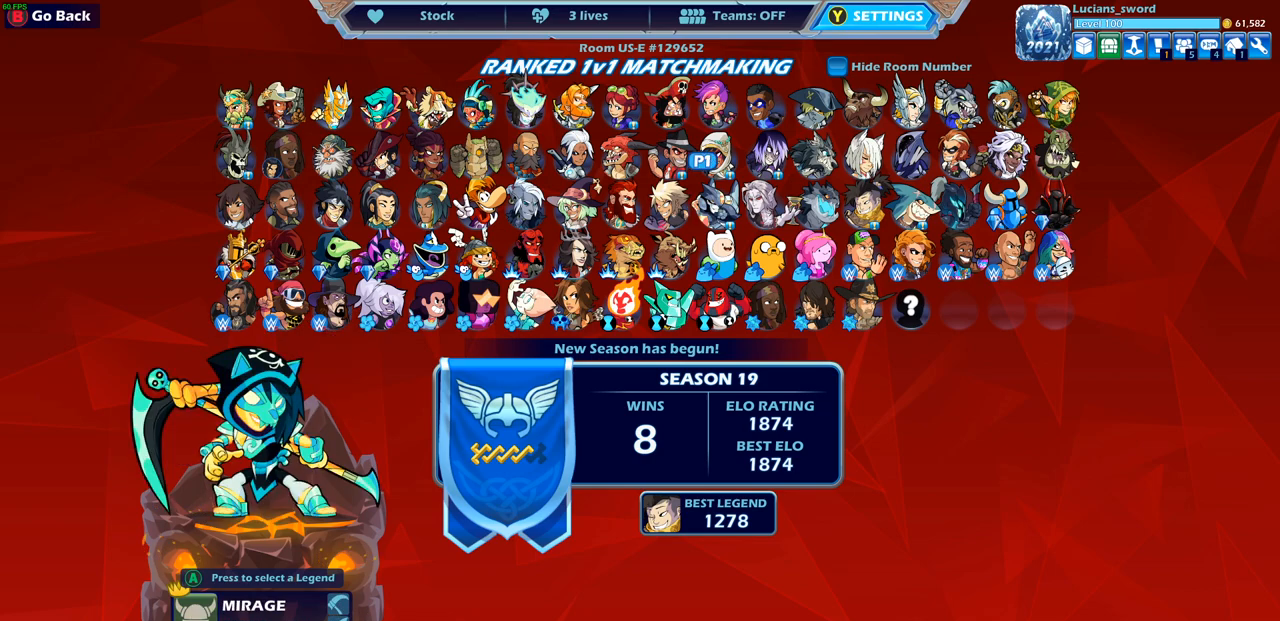
{"buttons": ["DPAD_LEFT"], "left_stick": "center", "right_stick": "center", "events": [[200, "DPAD_LEFT", "down"], [300, "DPAD_LEFT", "up"], [417, "DPAD_LEFT", "down"]]}
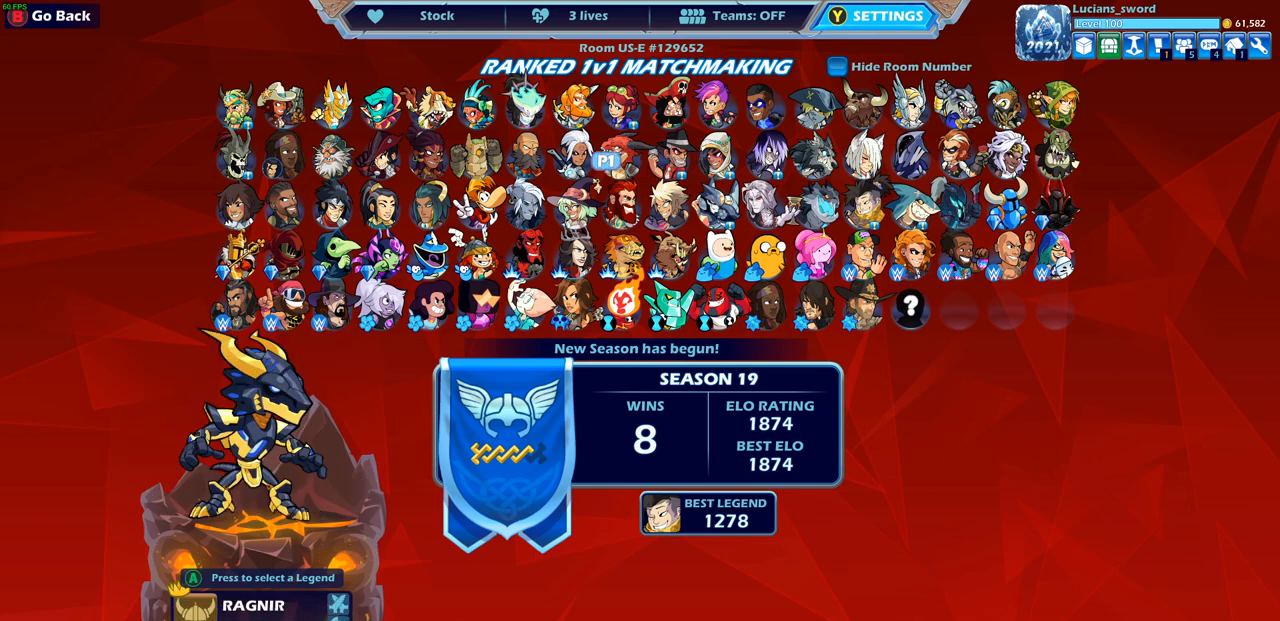
{"buttons": ["DPAD_LEFT"], "left_stick": "center", "right_stick": "center", "events": [[17, "DPAD_LEFT", "up"], [117, "DPAD_DOWN", "down"], [233, "DPAD_DOWN", "up"], [400, "DPAD_LEFT", "down"]]}
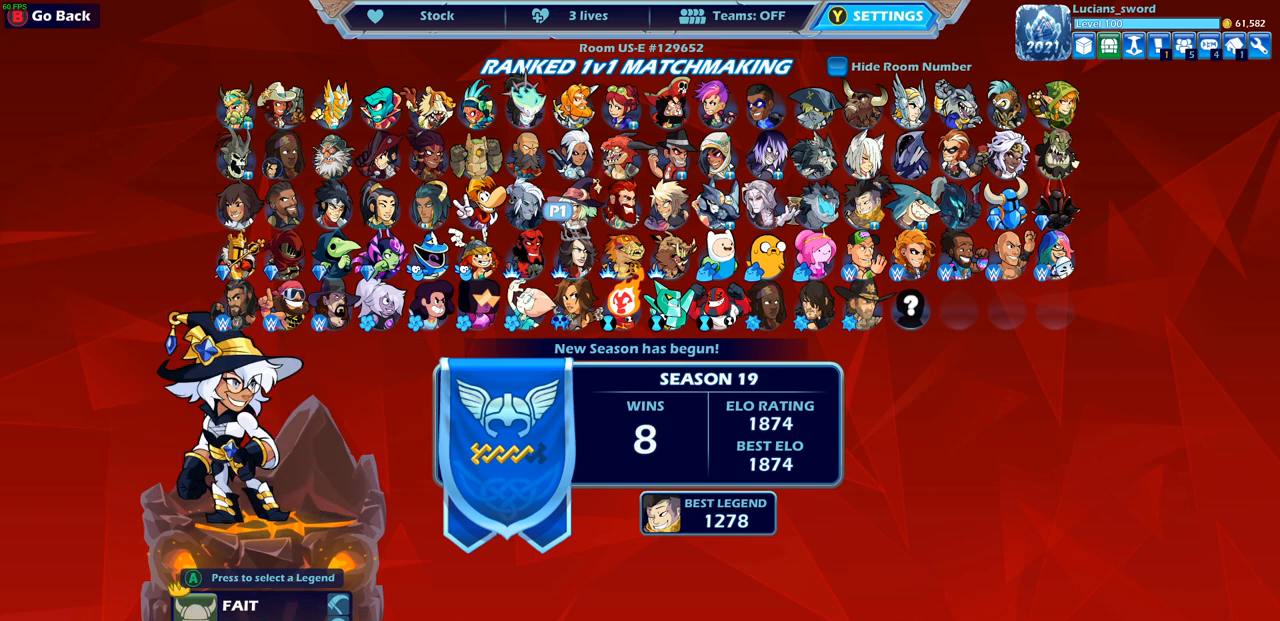
{"buttons": [], "left_stick": "center", "right_stick": "center", "events": [[33, "DPAD_LEFT", "up"], [100, "DPAD_LEFT", "down"], [217, "DPAD_LEFT", "up"]]}